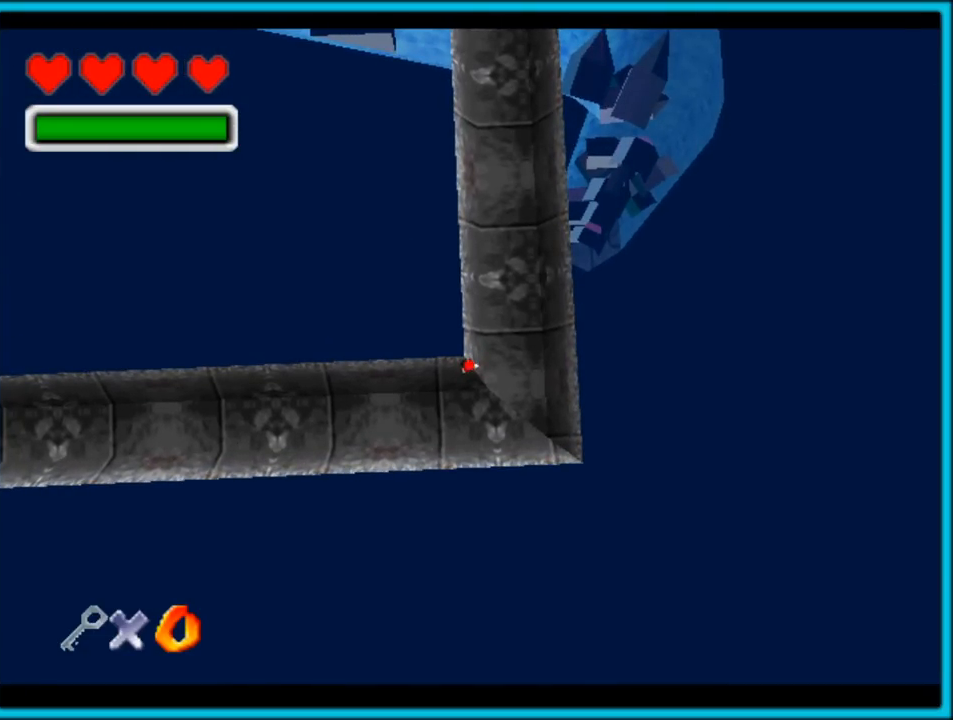
Gameplay with a controller (Nintendo layout); each line is a JSON object with the inputs held at the frame after it. "button_events" lists button changes between this image and that frame as [ms after this image, input, new state], when the widget could be followed in between (sticks are given only as held states). Not read: L1 L3 R3.
{"buttons": [], "left_stick": "center", "button_events": []}
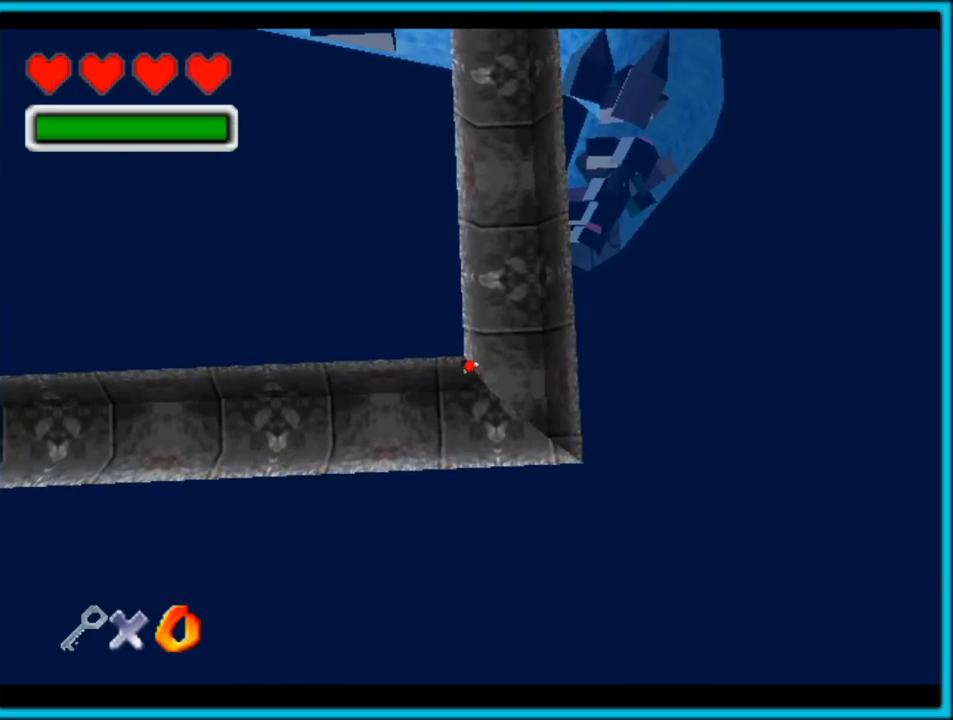
{"buttons": [], "left_stick": "down-right", "button_events": [[283, "A", "down"], [333, "A", "up"]]}
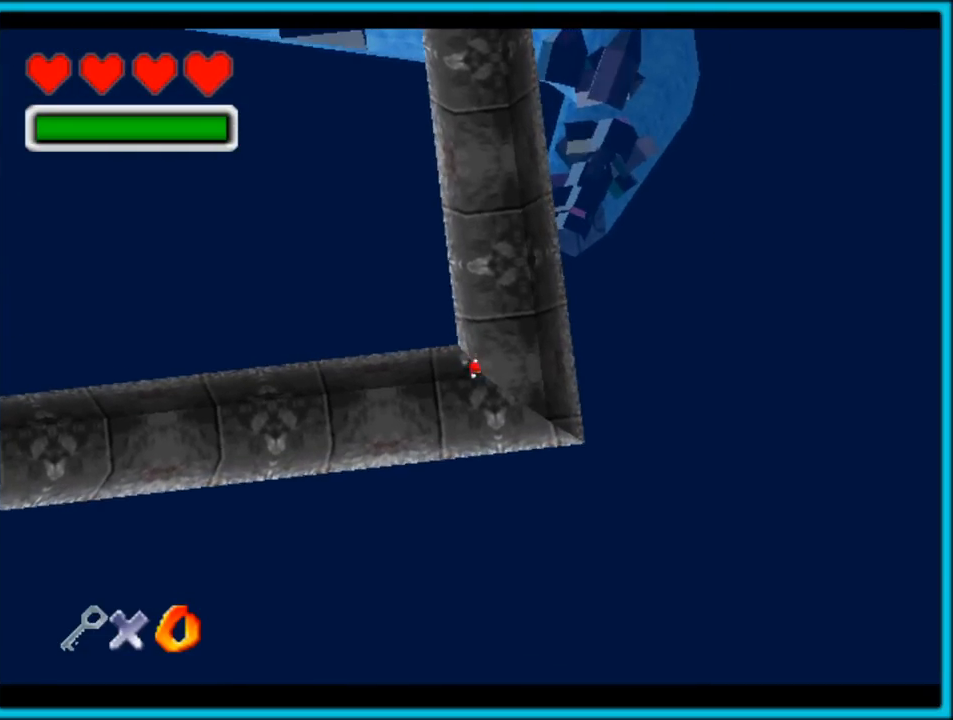
{"buttons": [], "left_stick": "left", "button_events": []}
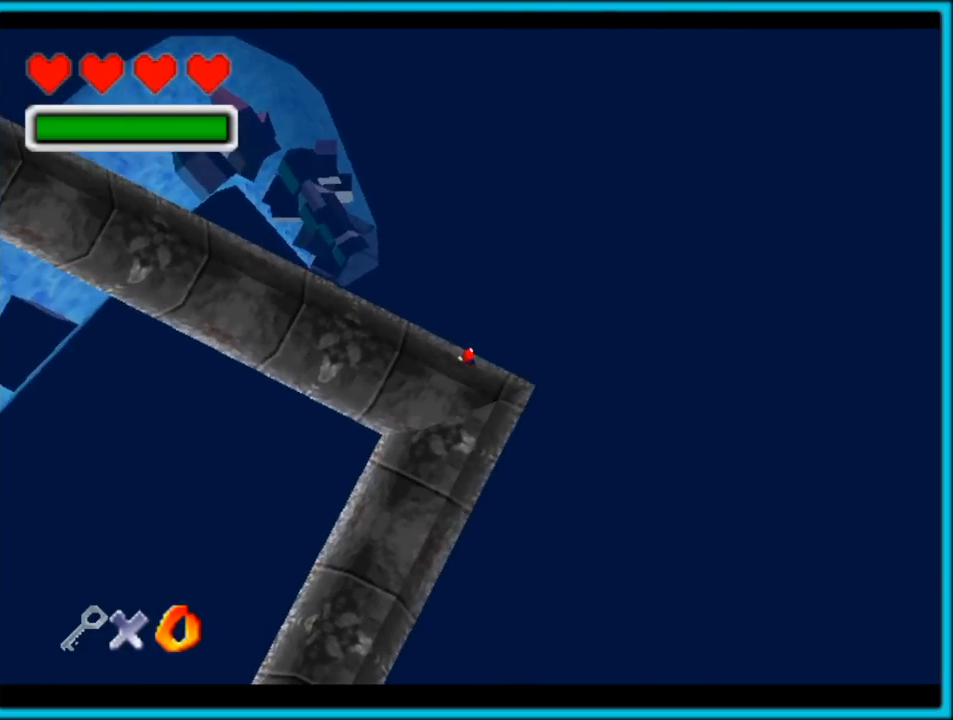
{"buttons": [], "left_stick": "up-left", "button_events": []}
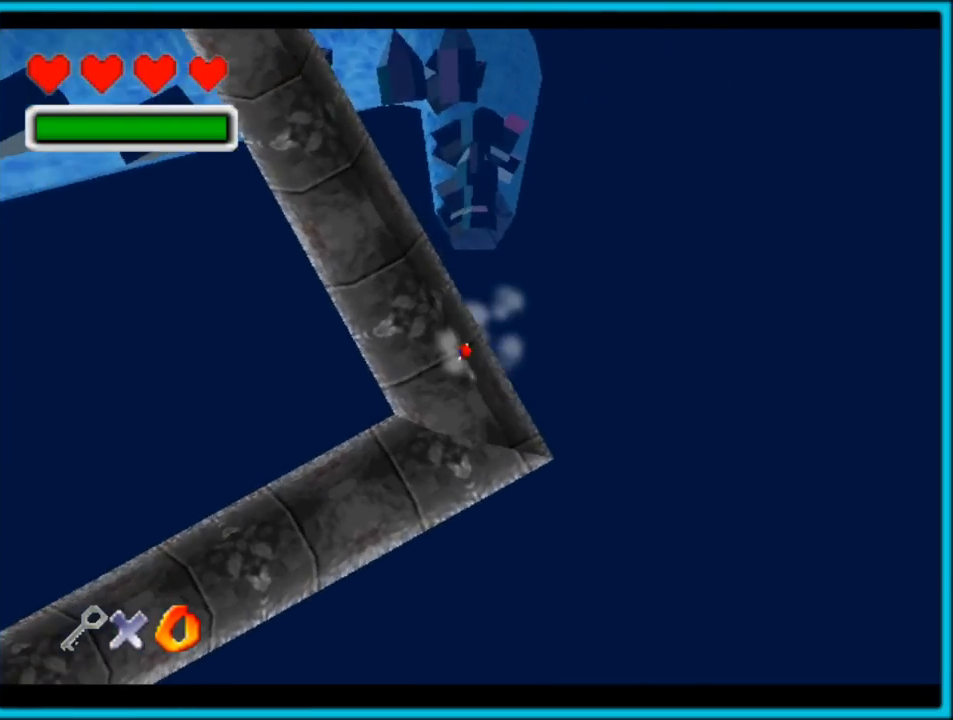
{"buttons": [], "left_stick": "up-right", "button_events": []}
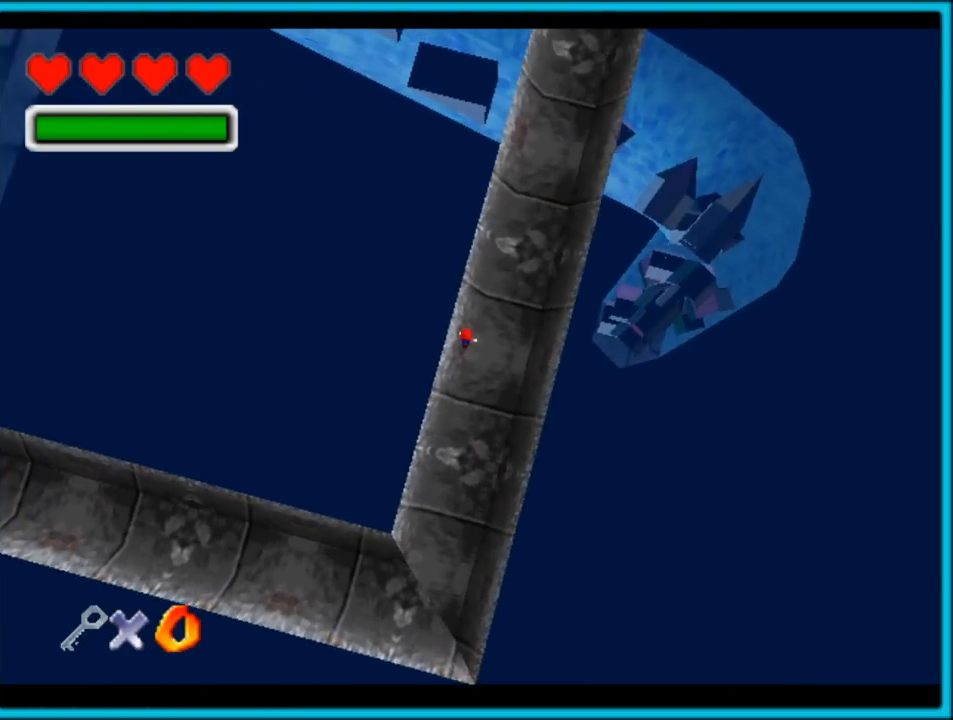
{"buttons": [], "left_stick": "up-right", "button_events": []}
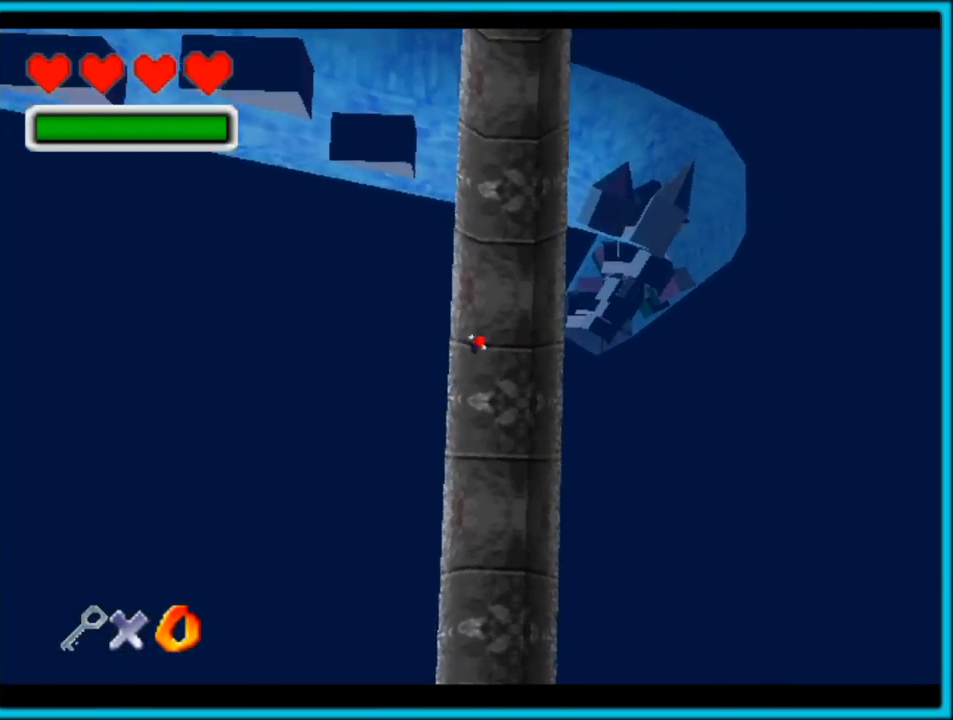
{"buttons": [], "left_stick": "up", "button_events": []}
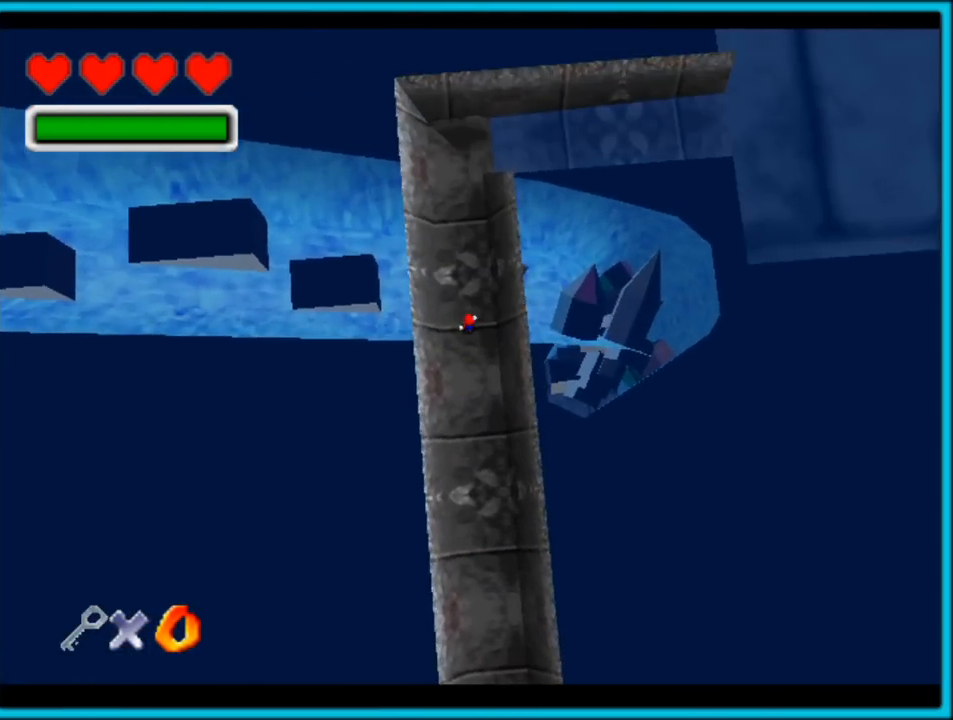
{"buttons": [], "left_stick": "right", "button_events": []}
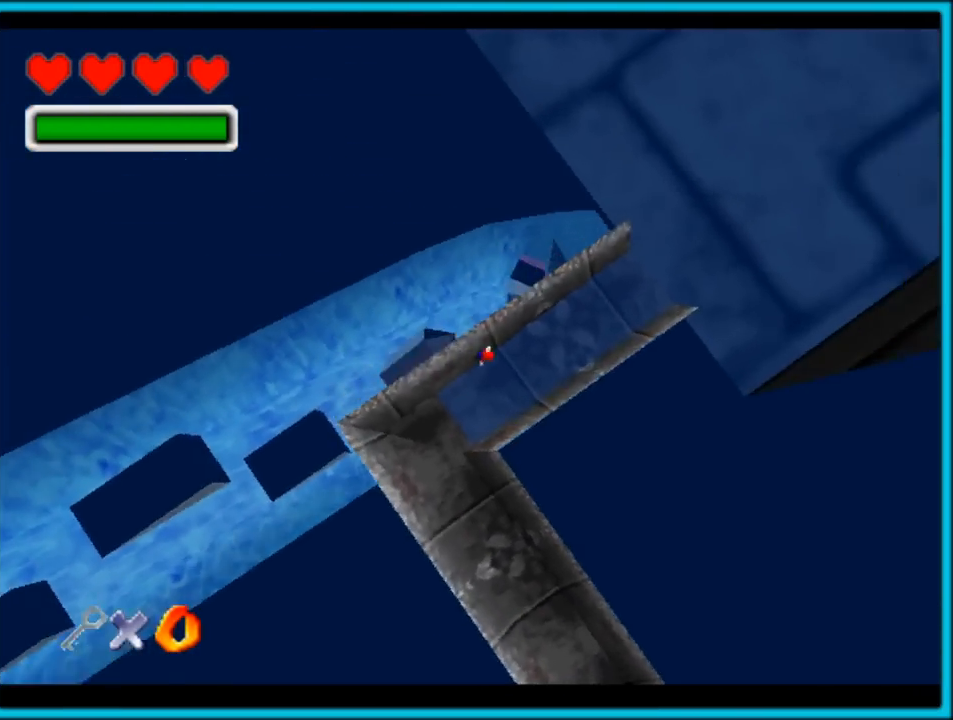
{"buttons": [], "left_stick": "up-left", "button_events": []}
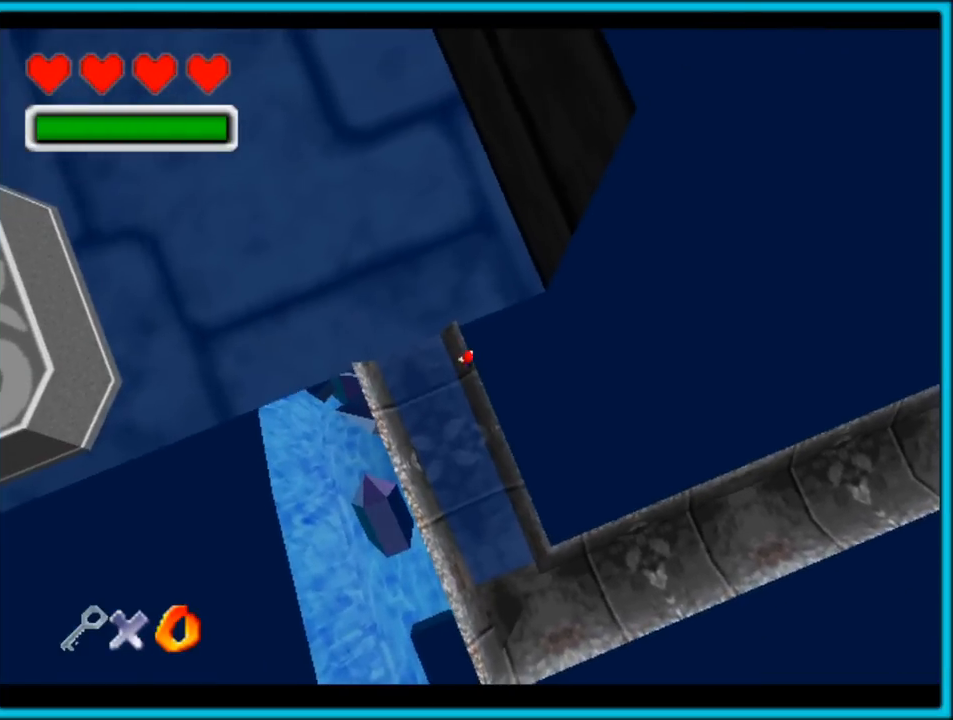
{"buttons": [], "left_stick": "left", "button_events": []}
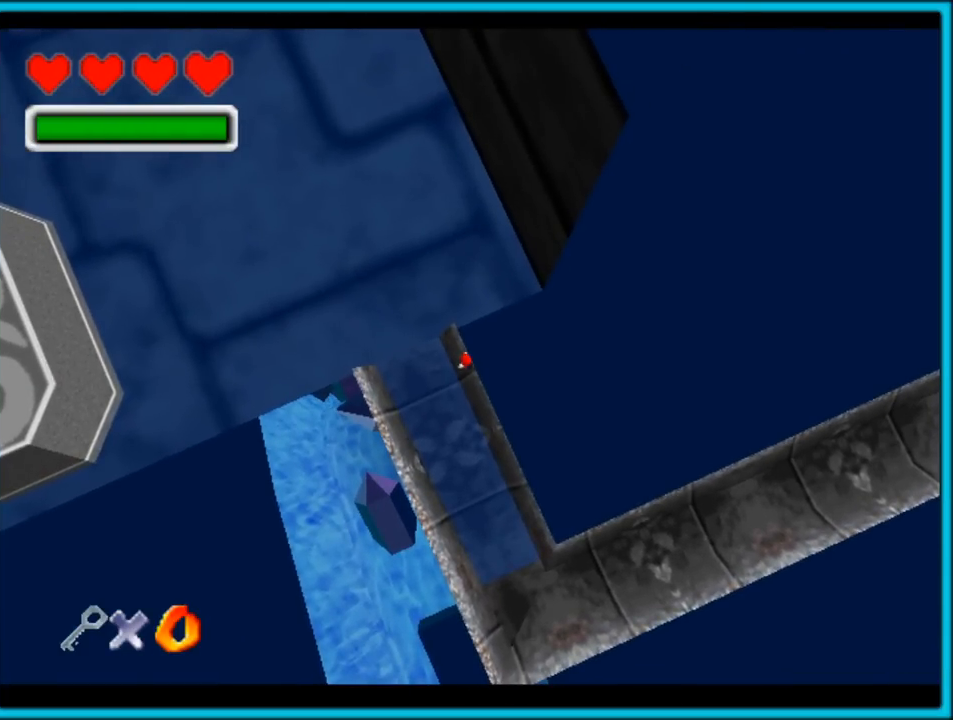
{"buttons": [], "left_stick": "down-left", "button_events": []}
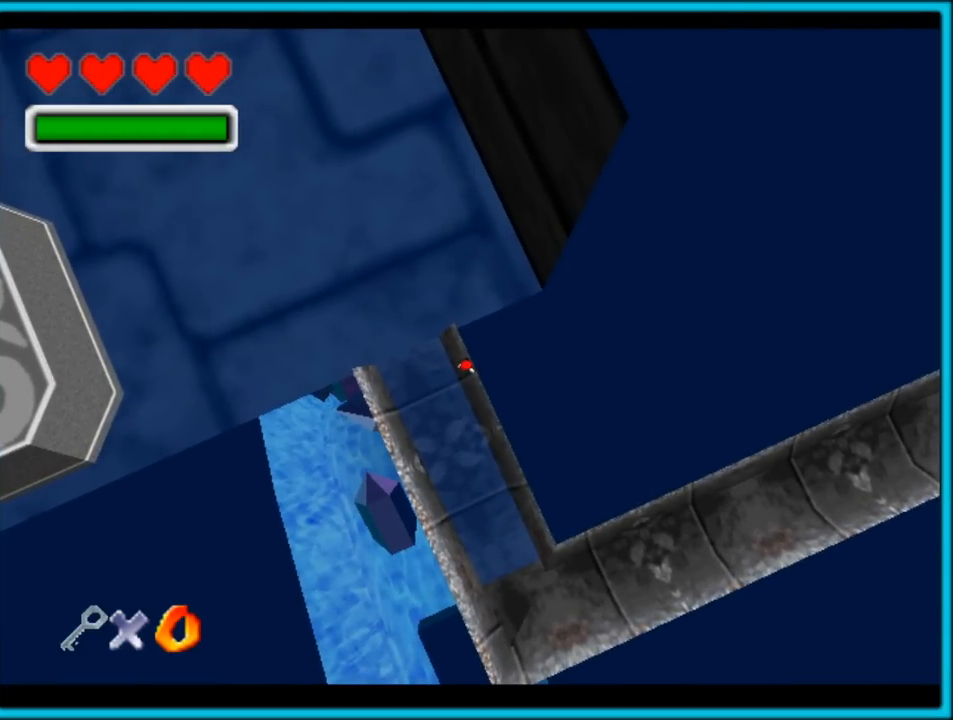
{"buttons": [], "left_stick": "down", "button_events": []}
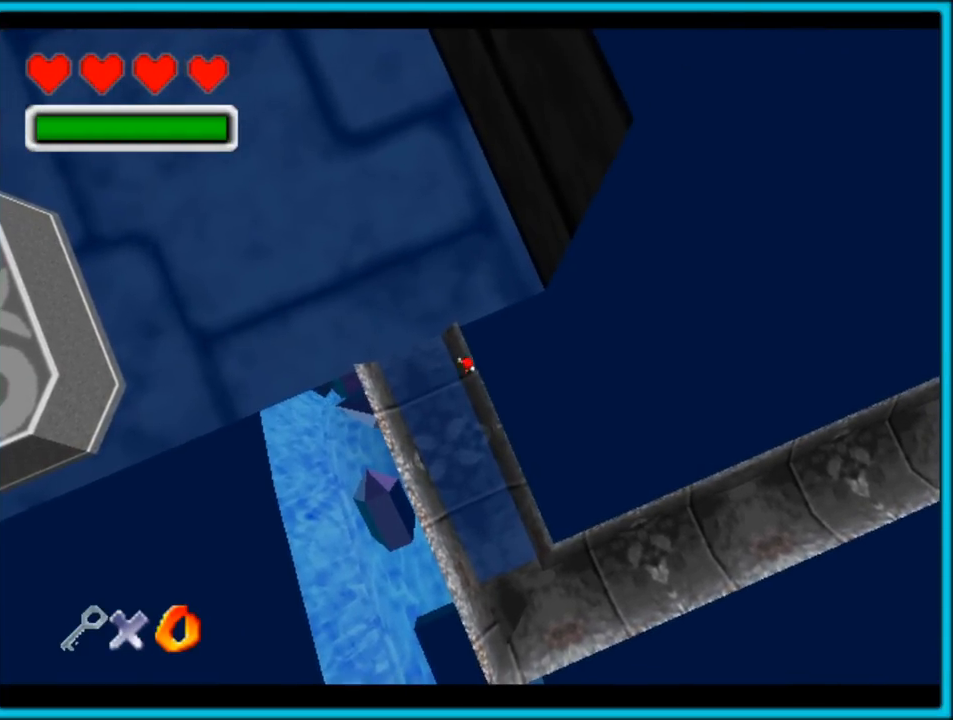
{"buttons": [], "left_stick": "up", "button_events": []}
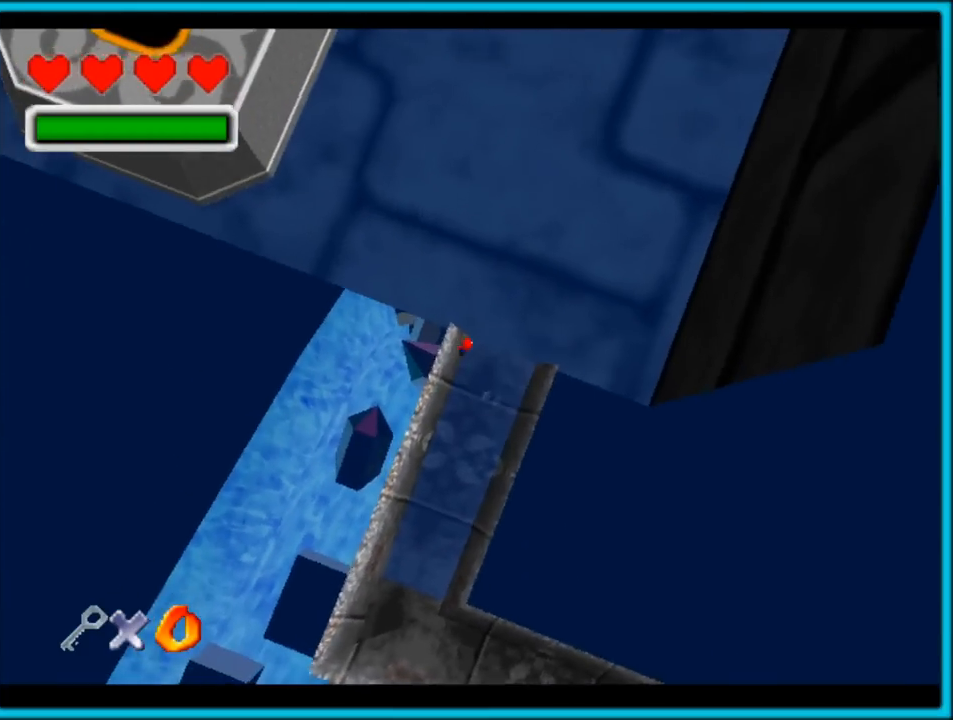
{"buttons": [], "left_stick": "up-left", "button_events": []}
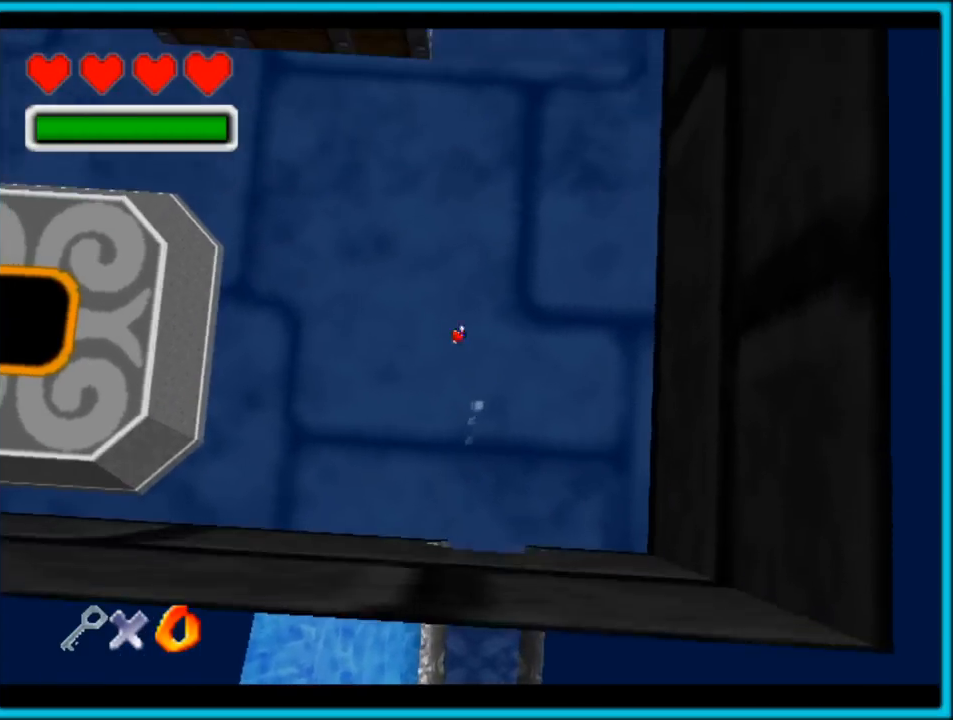
{"buttons": [], "left_stick": "right", "button_events": [[250, "A", "down"], [350, "A", "up"]]}